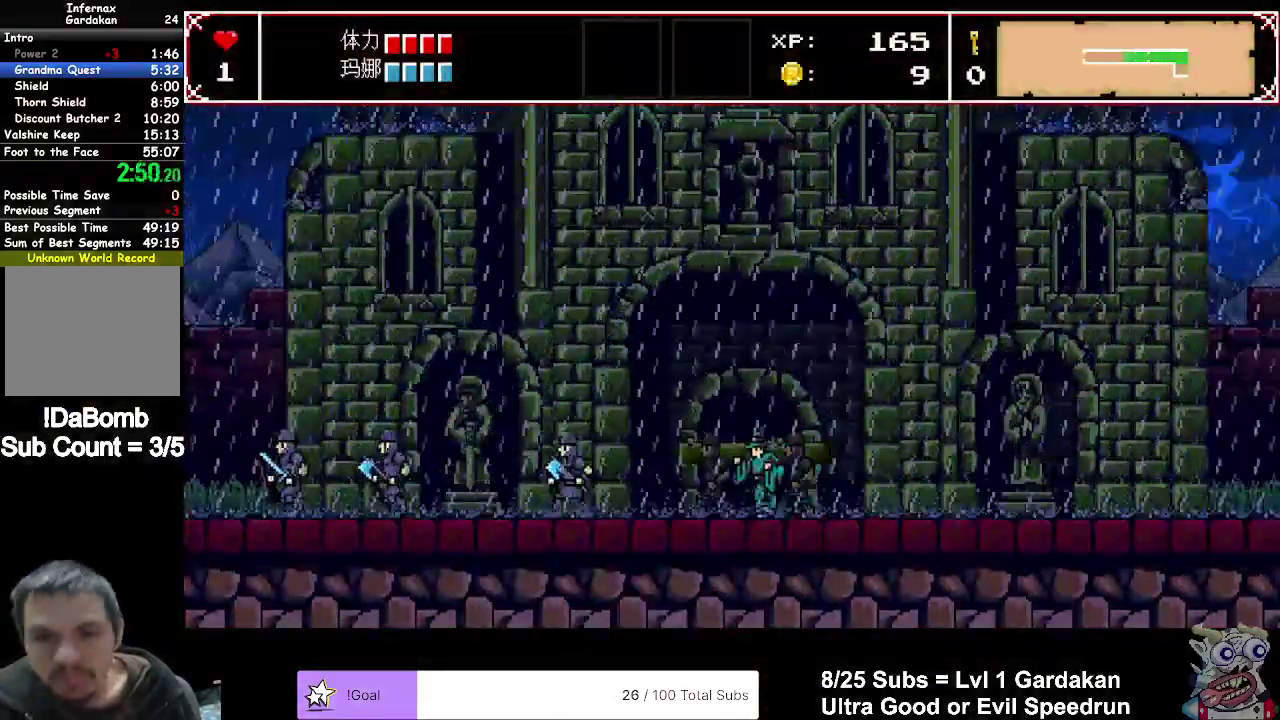
Gameplay with a controller (Xbox layout); each line is a JSON object with the inputs held at the frame after it. "events" lists button and stick changes between this image and that frame as [ms after this image, input, new state], when the widget could be followed in between. Not read: L3 left_stick.
{"buttons": ["DPAD_LEFT"], "right_stick": "center", "events": []}
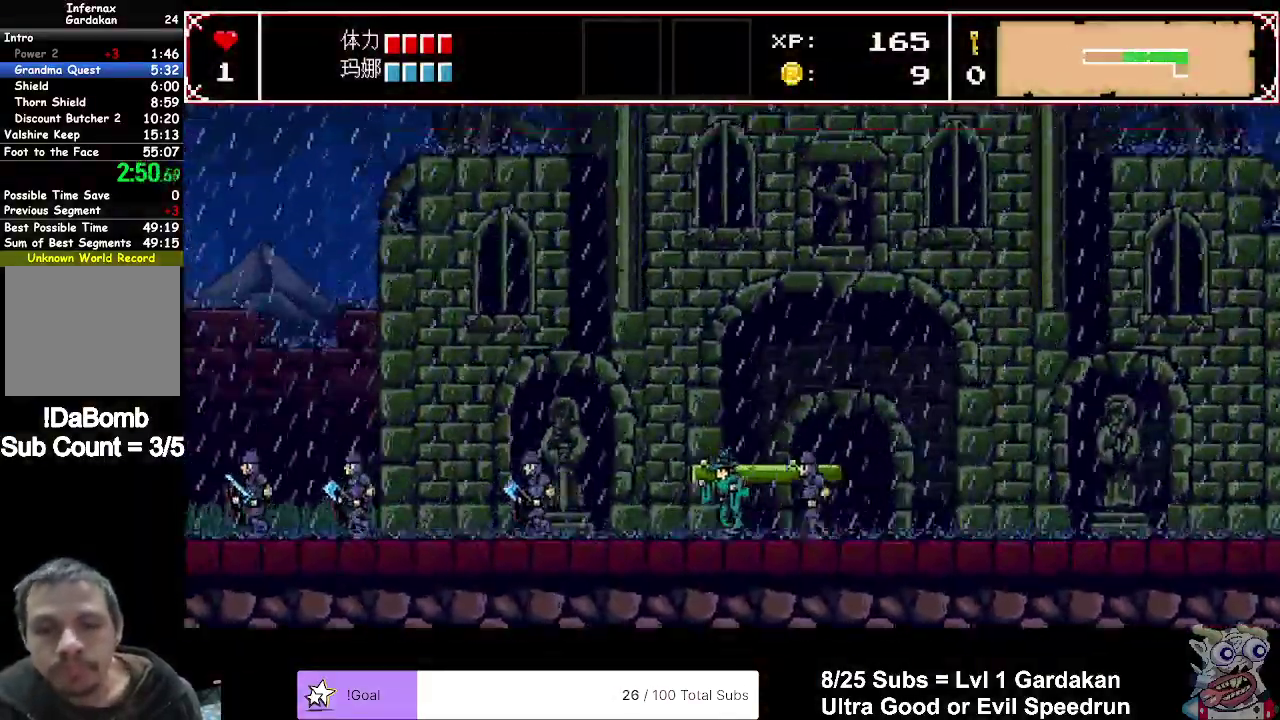
{"buttons": ["DPAD_LEFT"], "right_stick": "center", "events": []}
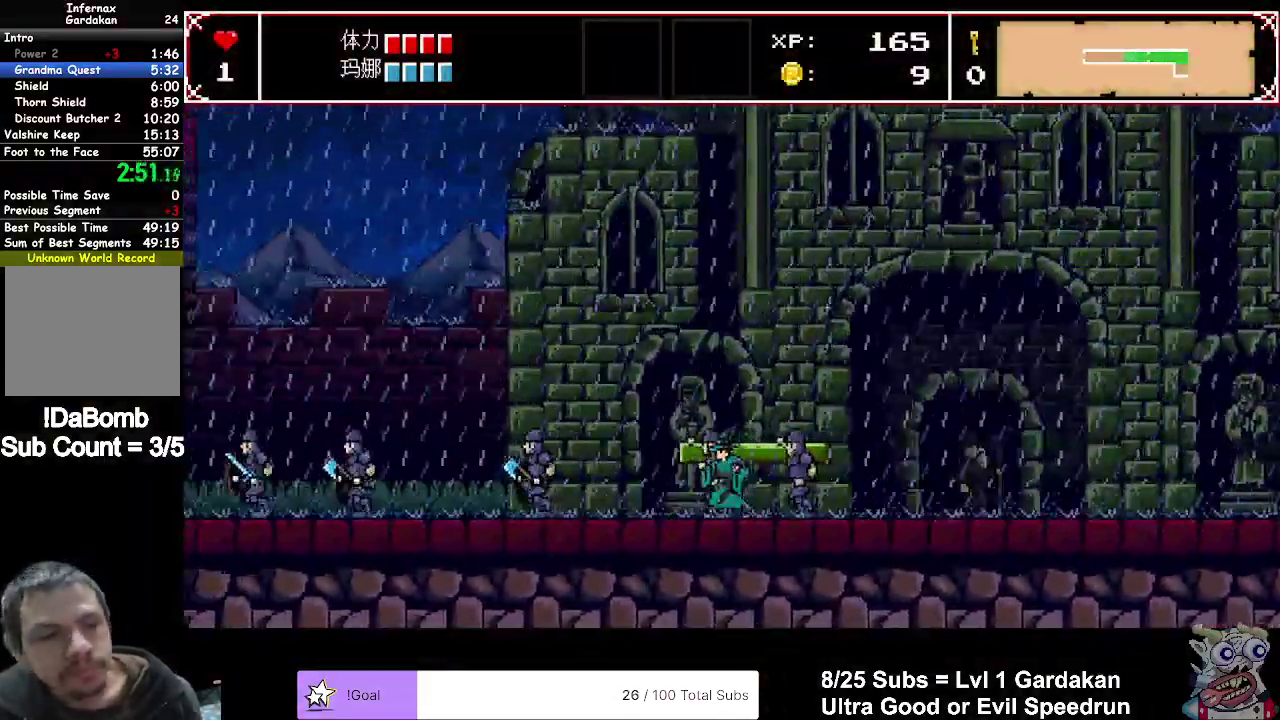
{"buttons": ["DPAD_LEFT"], "right_stick": "center", "events": []}
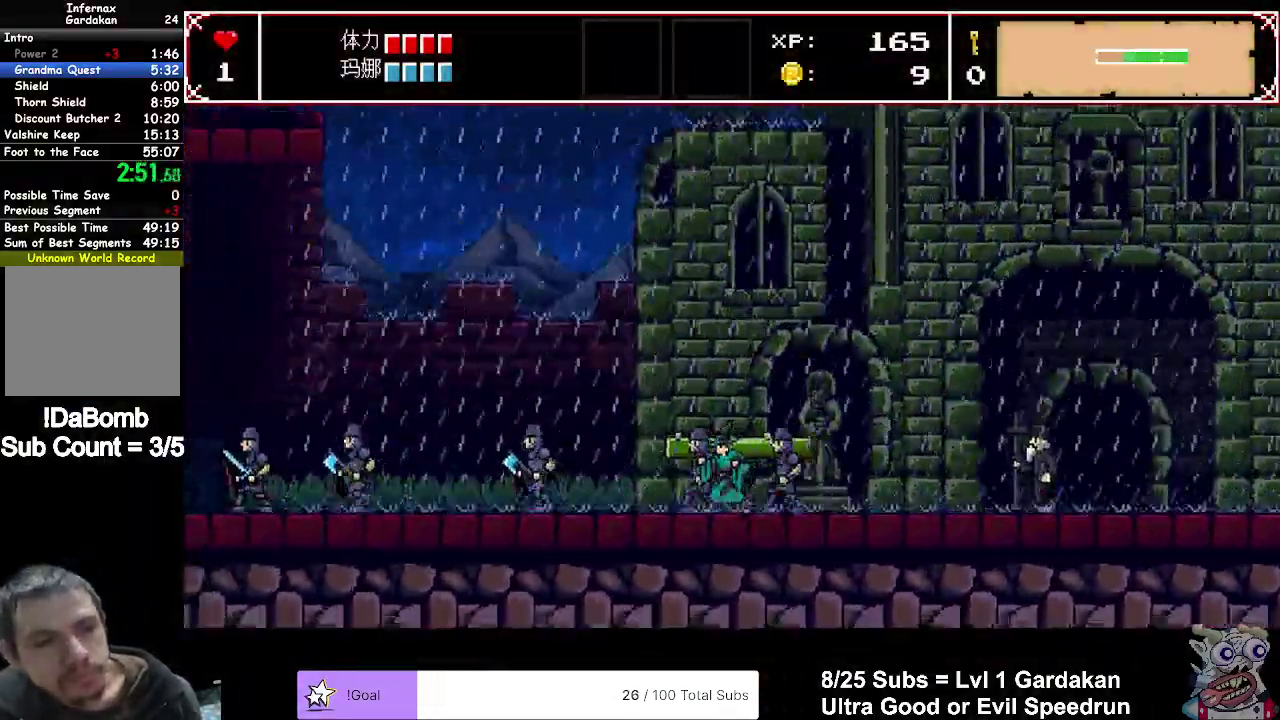
{"buttons": ["DPAD_LEFT"], "right_stick": "center", "events": []}
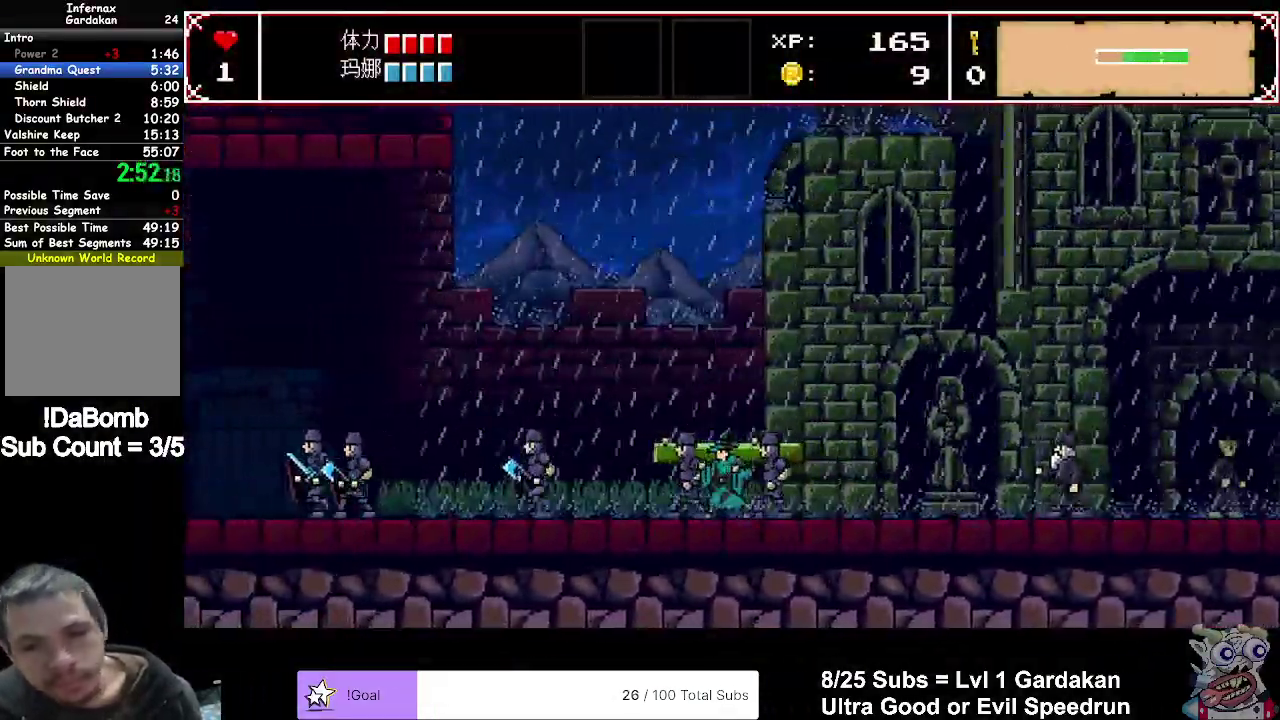
{"buttons": ["DPAD_LEFT"], "right_stick": "center", "events": []}
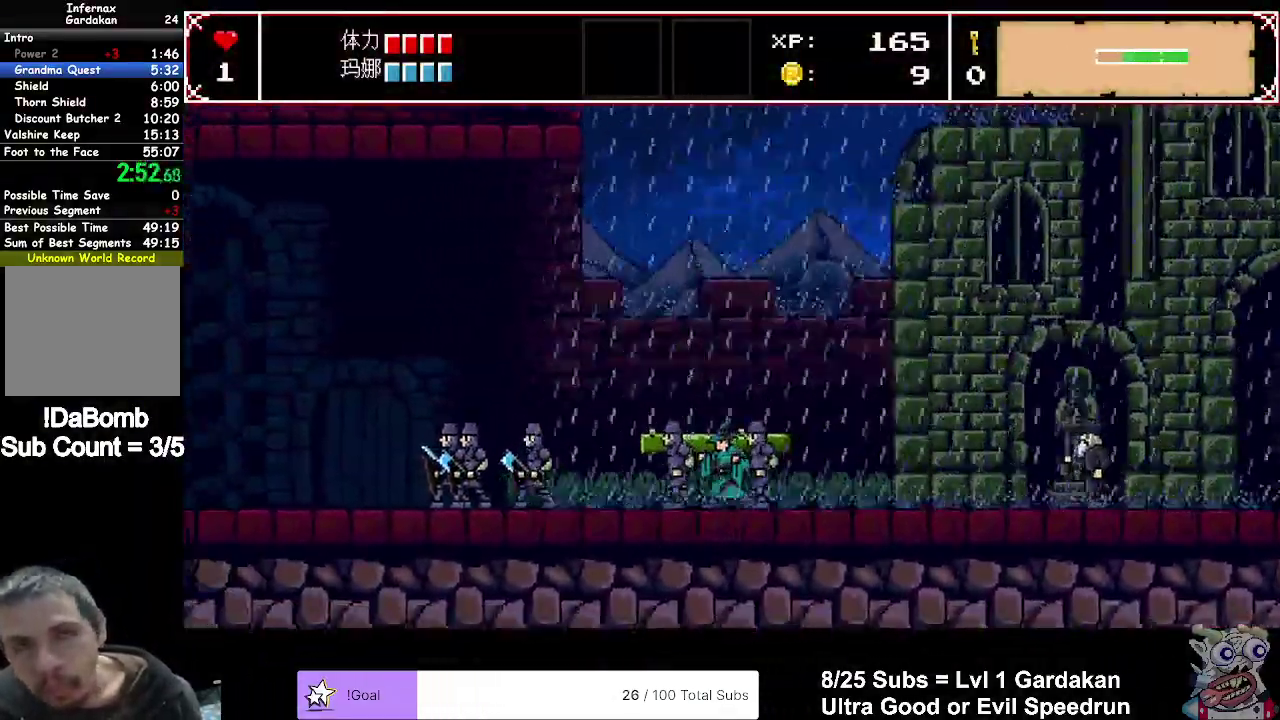
{"buttons": ["DPAD_LEFT"], "right_stick": "center", "events": []}
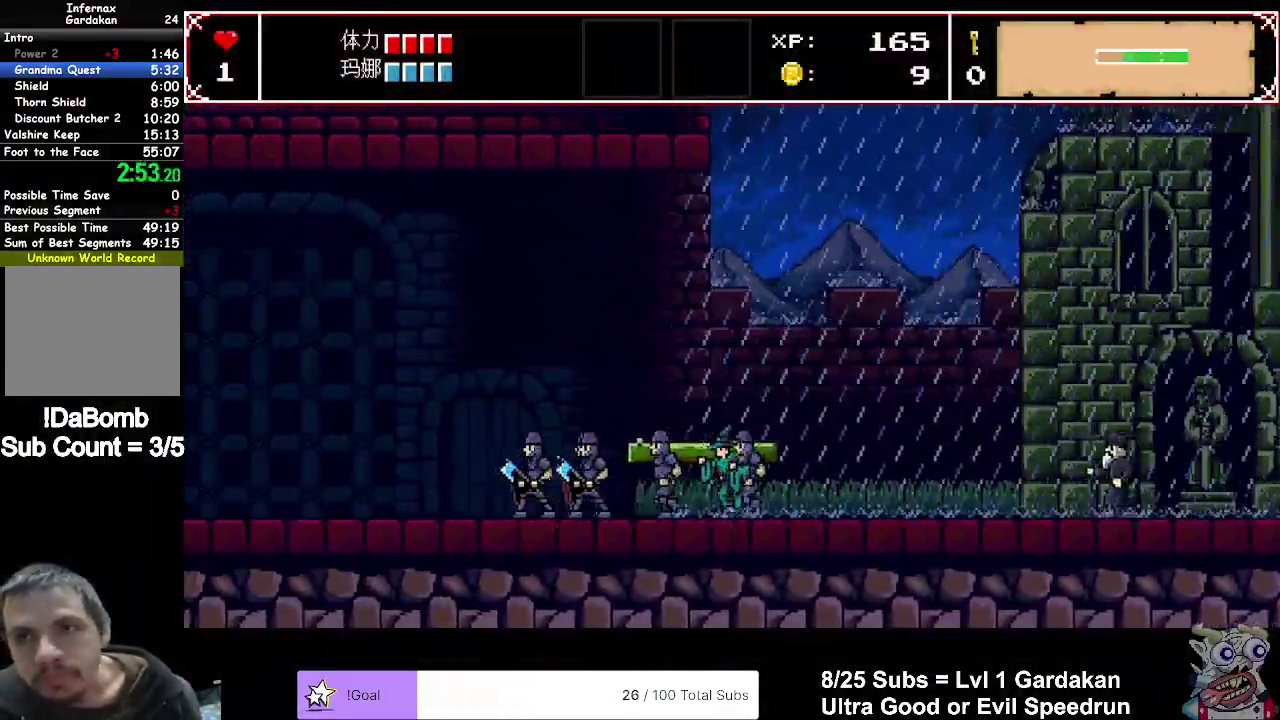
{"buttons": ["DPAD_LEFT"], "right_stick": "center", "events": []}
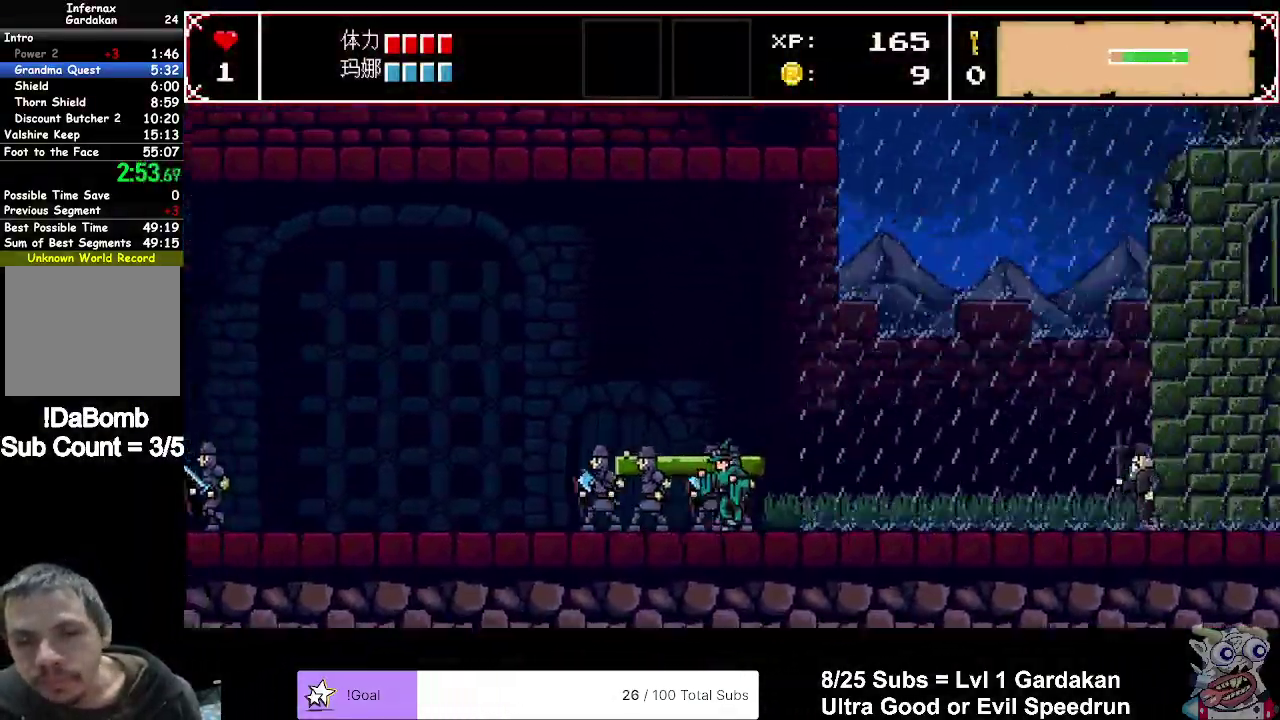
{"buttons": ["DPAD_LEFT"], "right_stick": "center", "events": []}
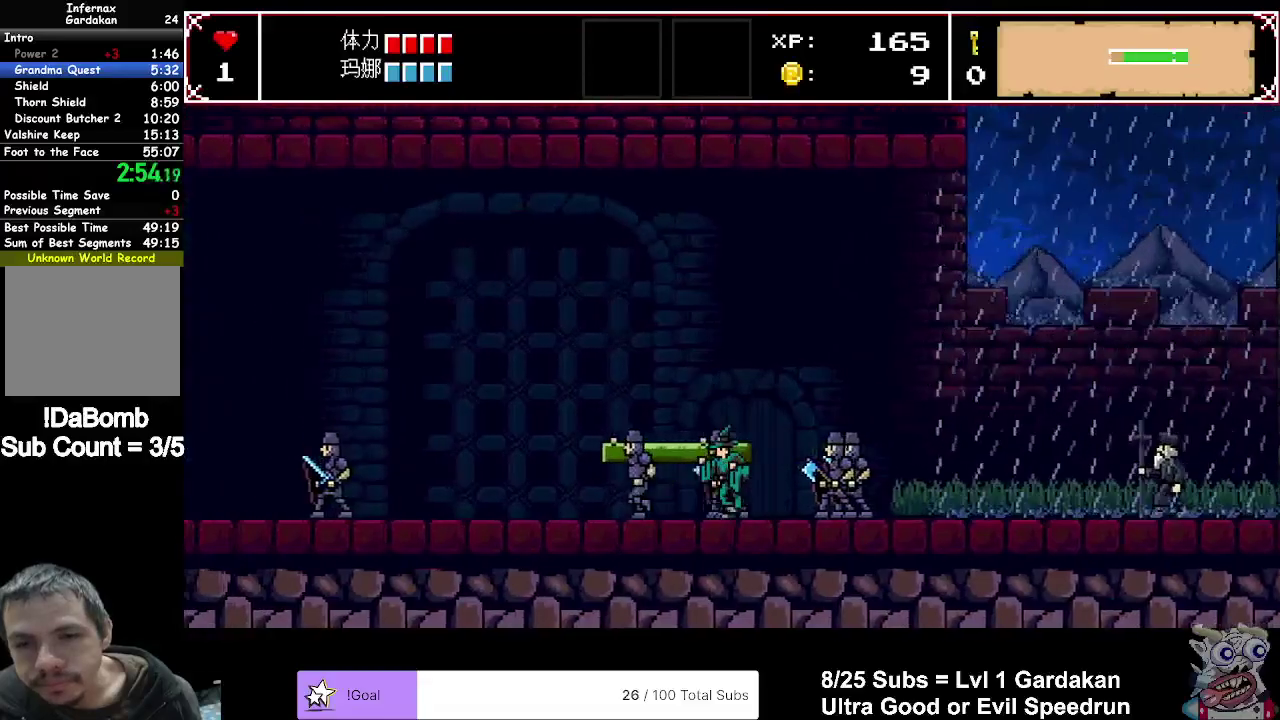
{"buttons": ["DPAD_LEFT"], "right_stick": "center", "events": []}
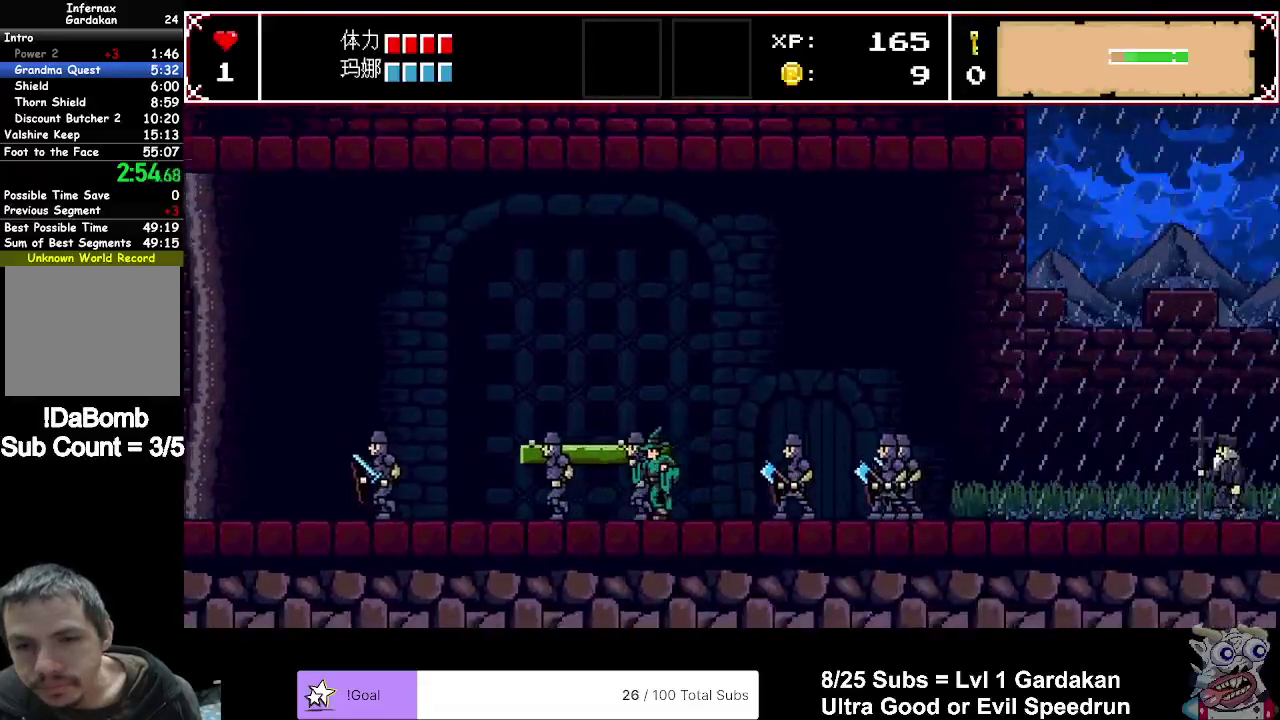
{"buttons": ["DPAD_LEFT"], "right_stick": "center", "events": []}
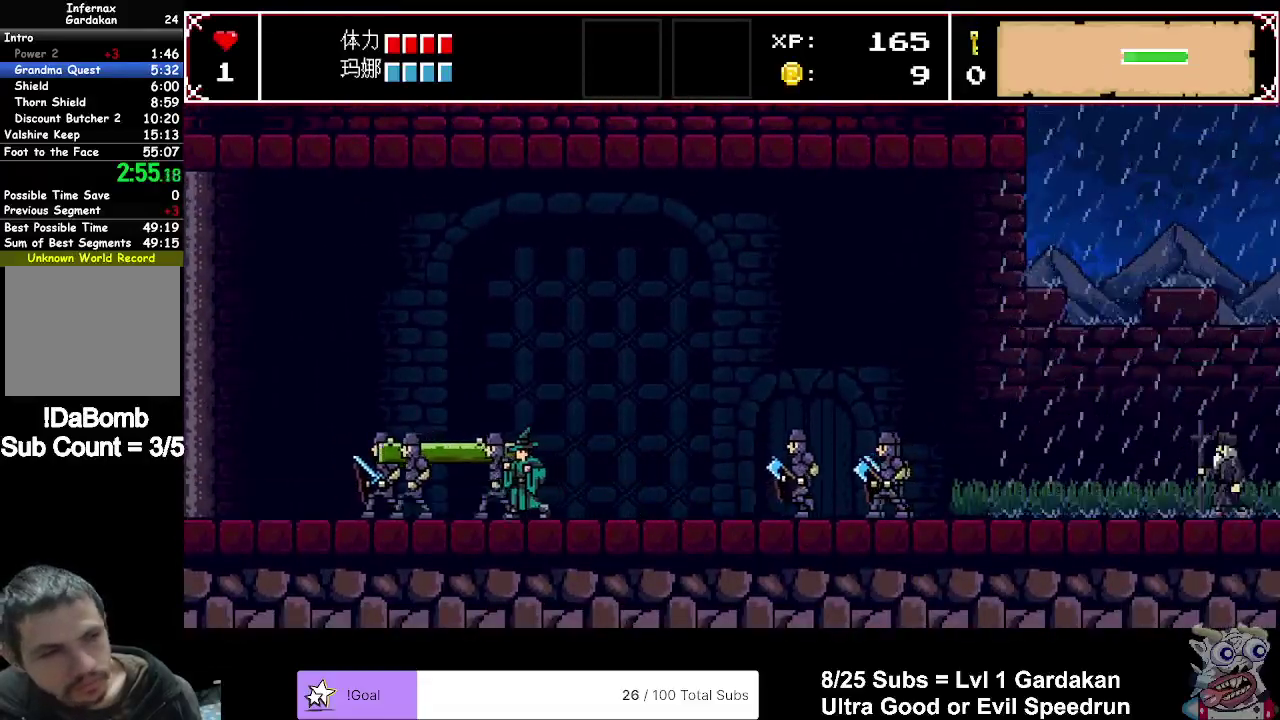
{"buttons": ["DPAD_LEFT"], "right_stick": "center", "events": []}
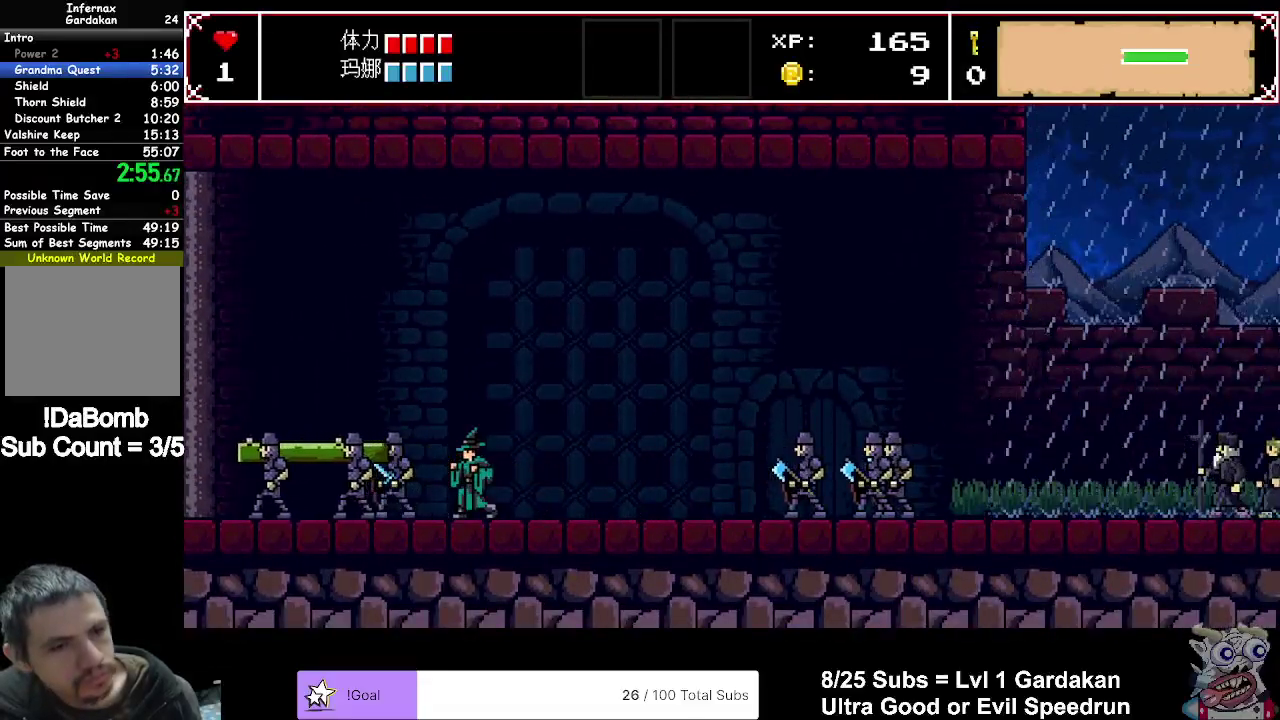
{"buttons": ["DPAD_LEFT"], "right_stick": "center", "events": []}
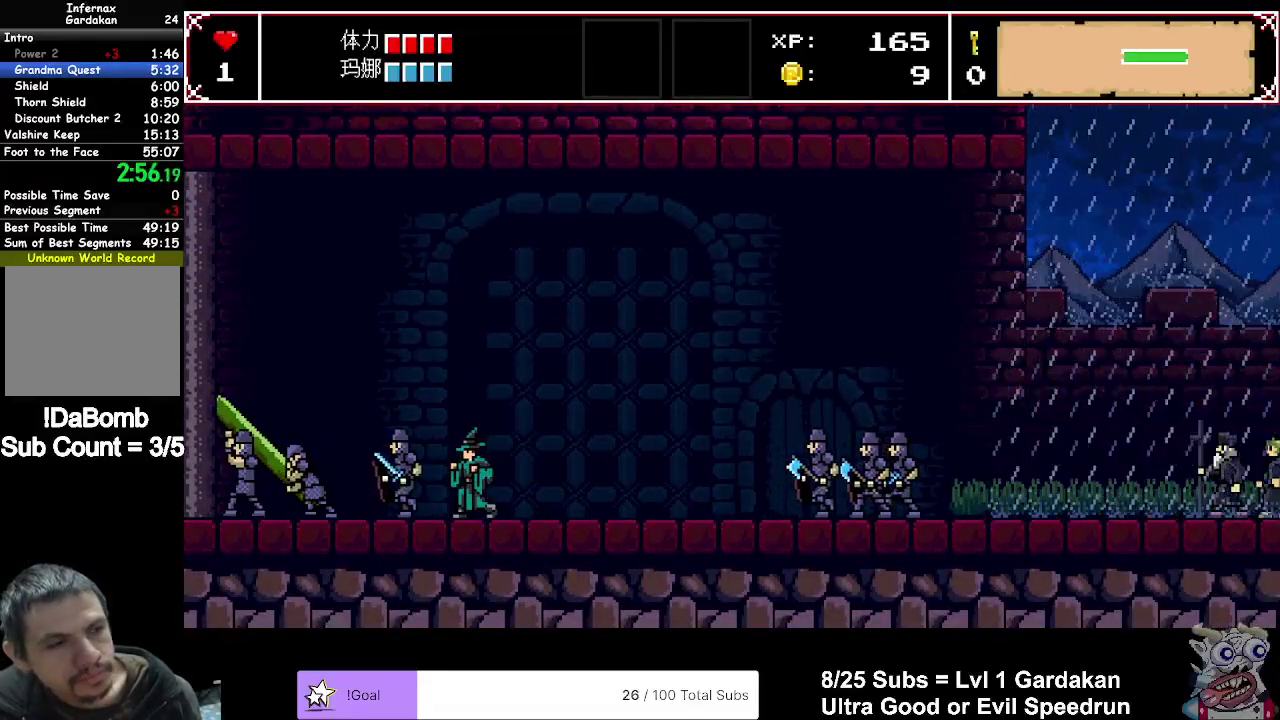
{"buttons": ["DPAD_LEFT"], "right_stick": "center", "events": []}
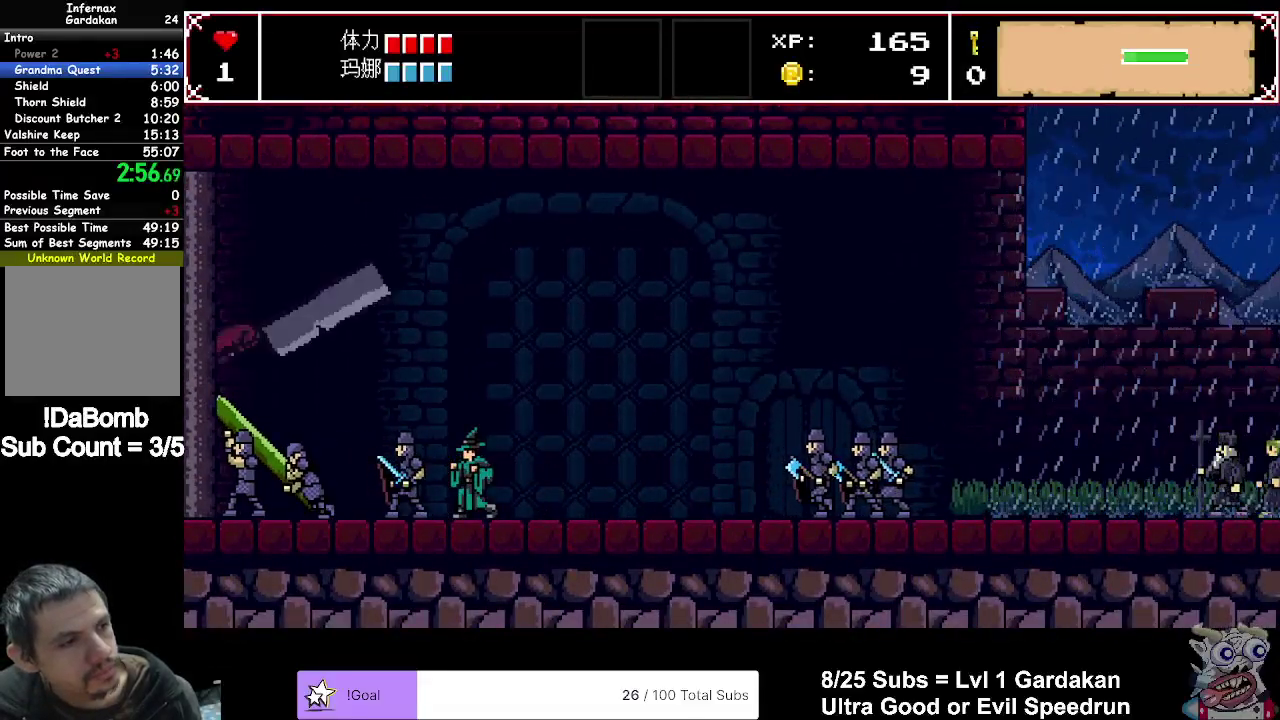
{"buttons": ["DPAD_LEFT"], "right_stick": "center", "events": []}
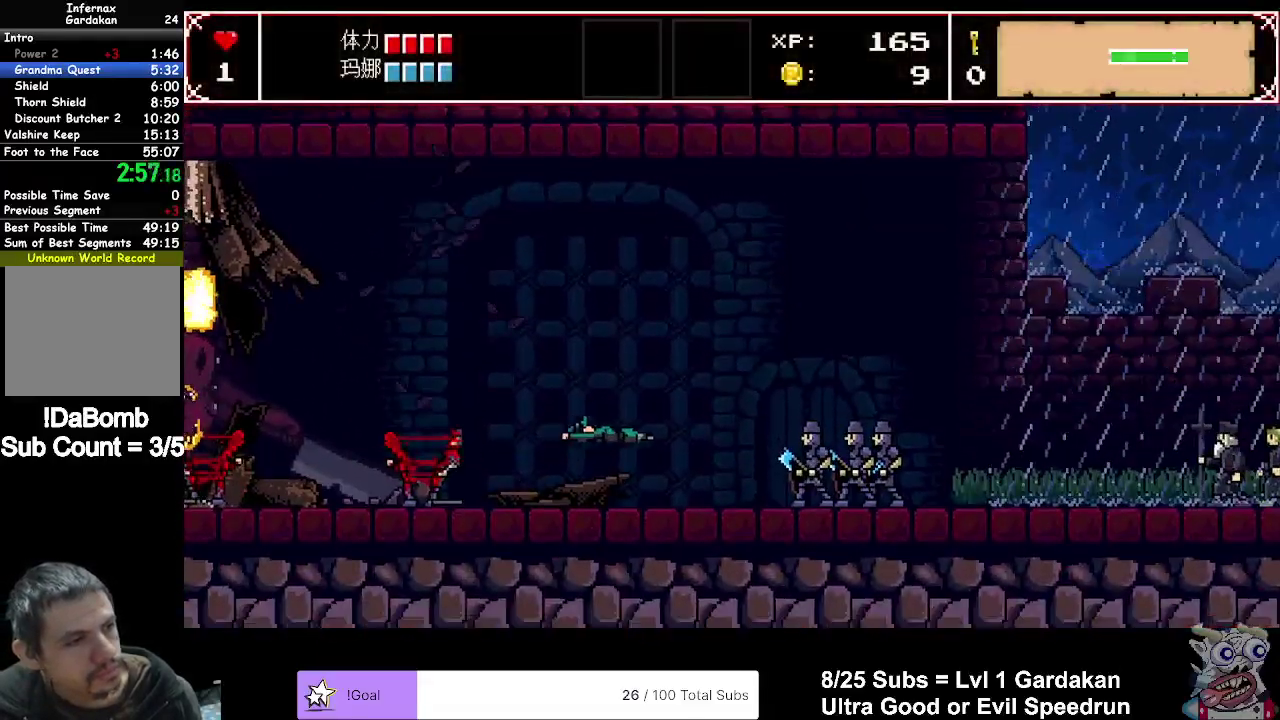
{"buttons": ["DPAD_LEFT"], "right_stick": "center", "events": []}
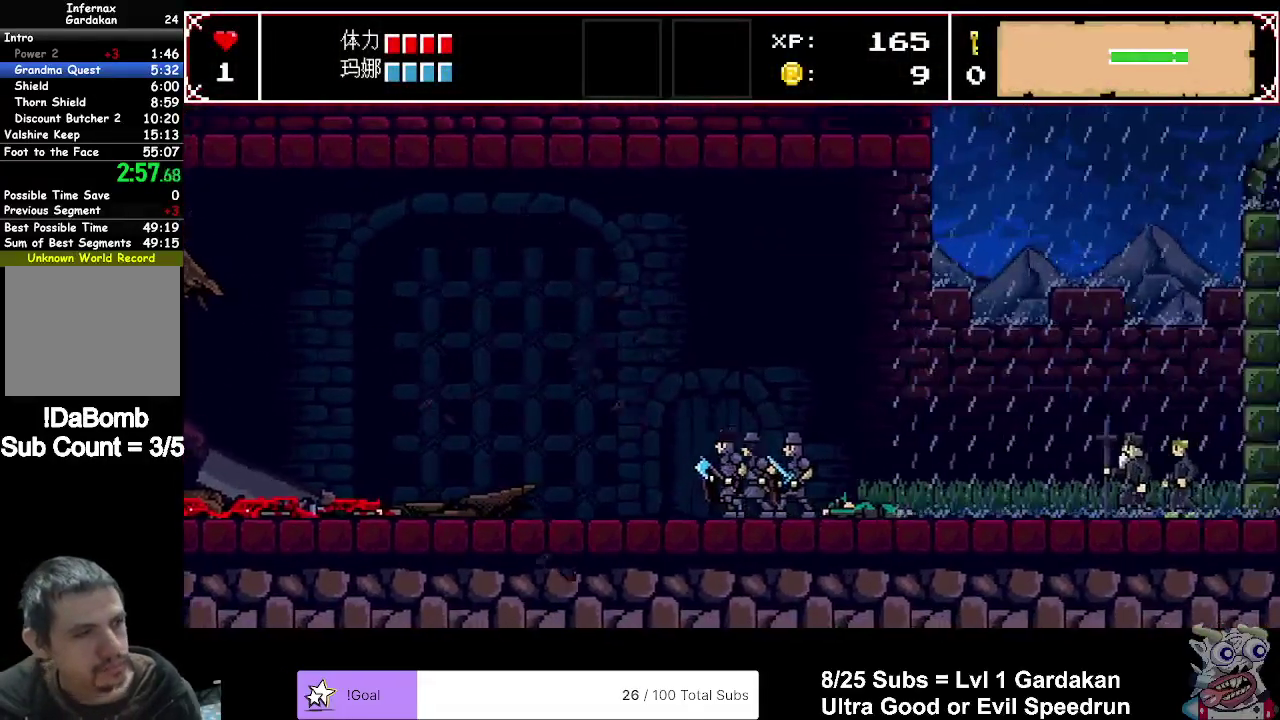
{"buttons": ["DPAD_LEFT"], "right_stick": "center", "events": []}
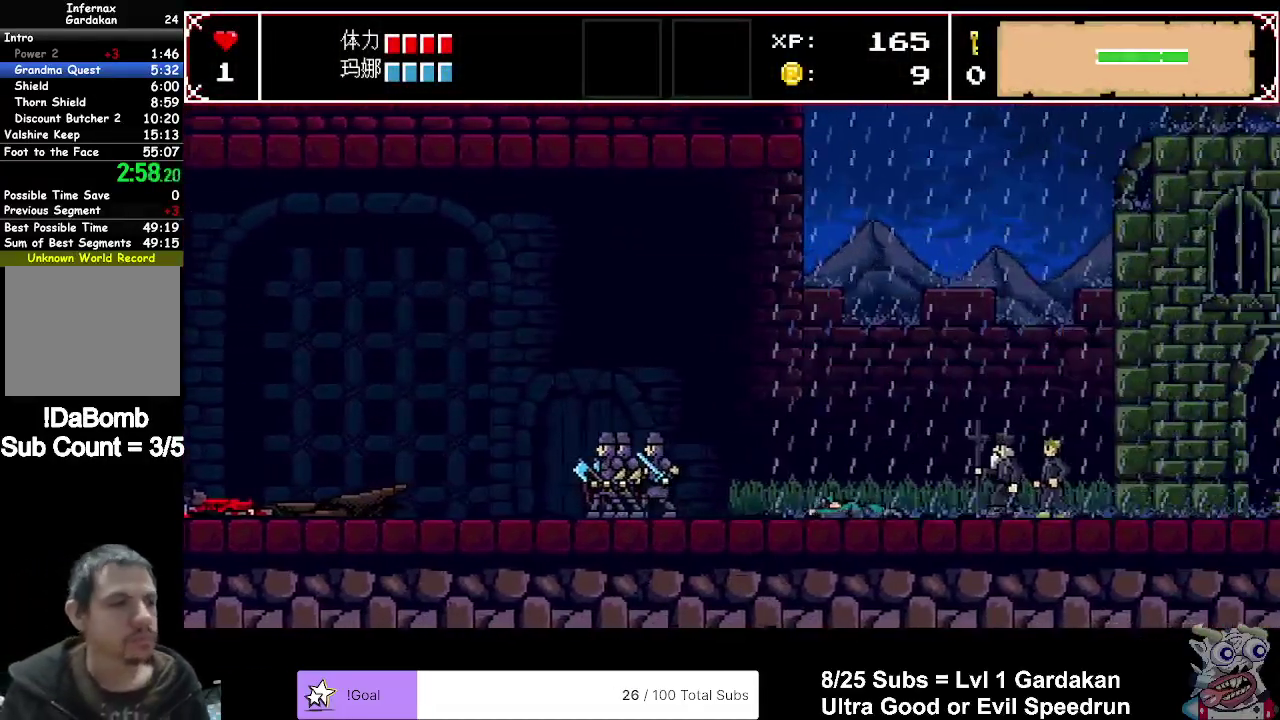
{"buttons": ["DPAD_LEFT"], "right_stick": "center", "events": []}
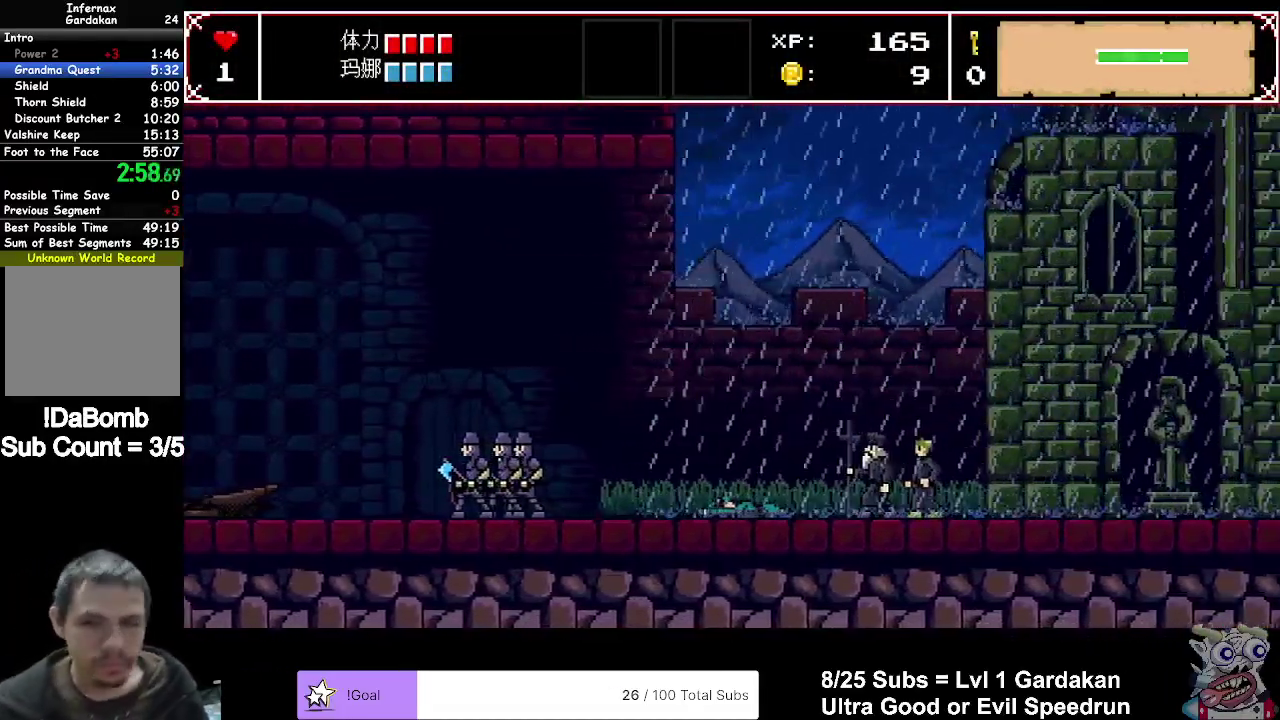
{"buttons": ["DPAD_LEFT"], "right_stick": "center", "events": []}
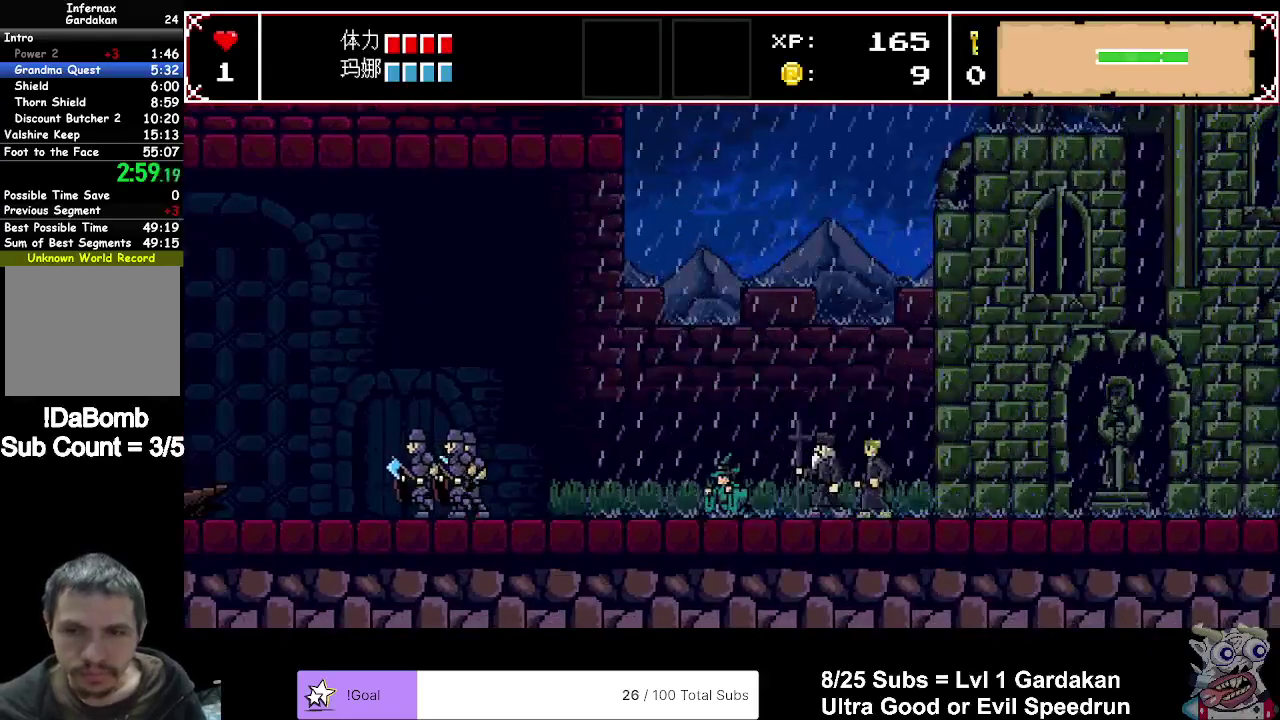
{"buttons": ["DPAD_LEFT"], "right_stick": "center", "events": []}
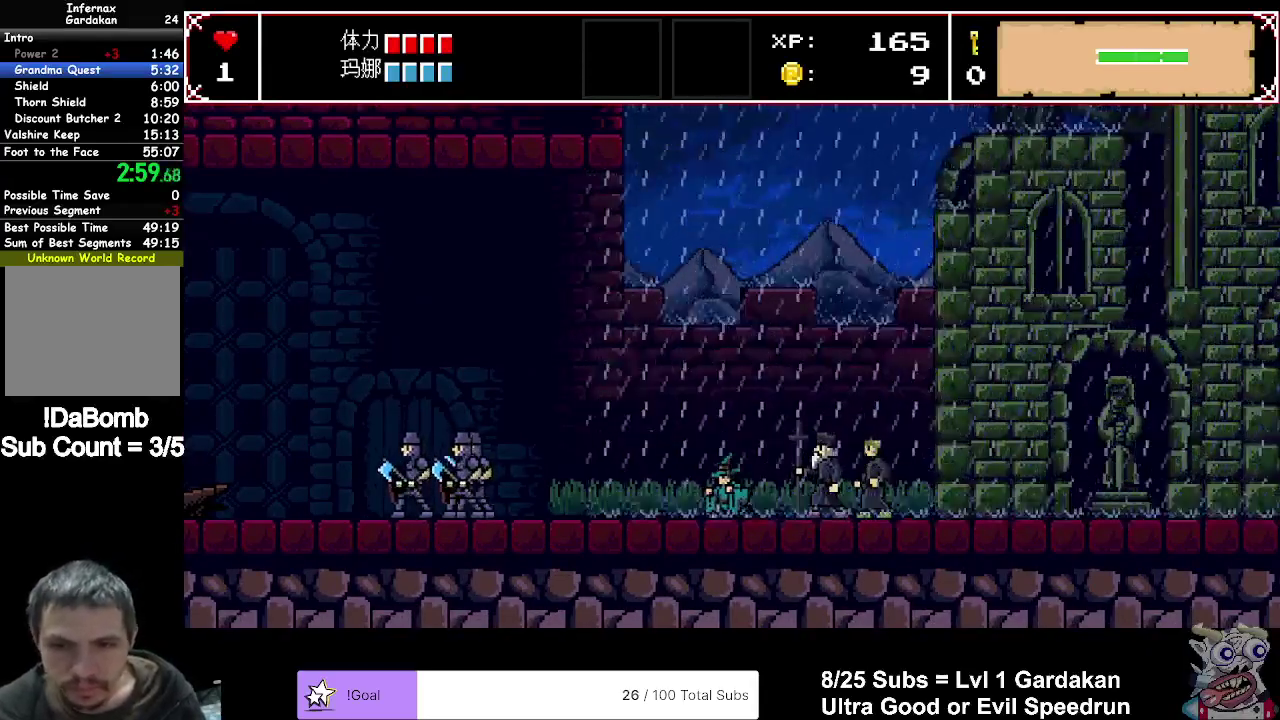
{"buttons": ["DPAD_LEFT"], "right_stick": "center", "events": []}
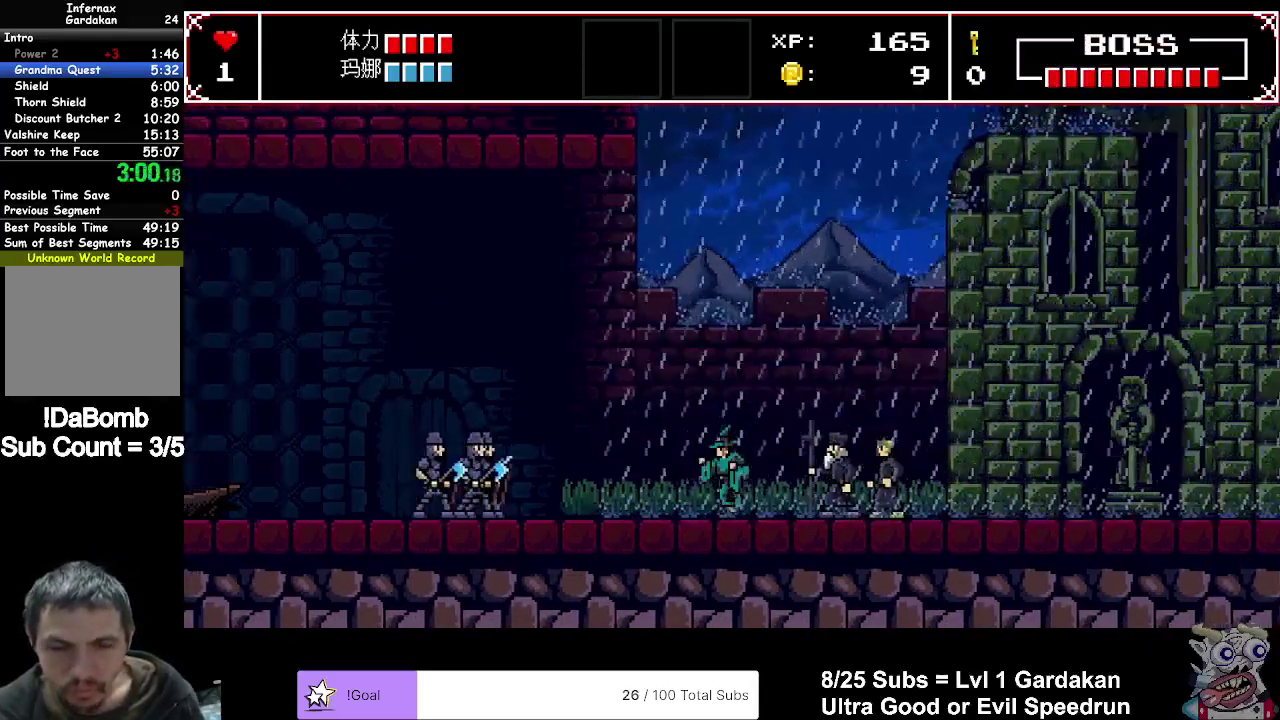
{"buttons": ["DPAD_LEFT"], "right_stick": "center", "events": []}
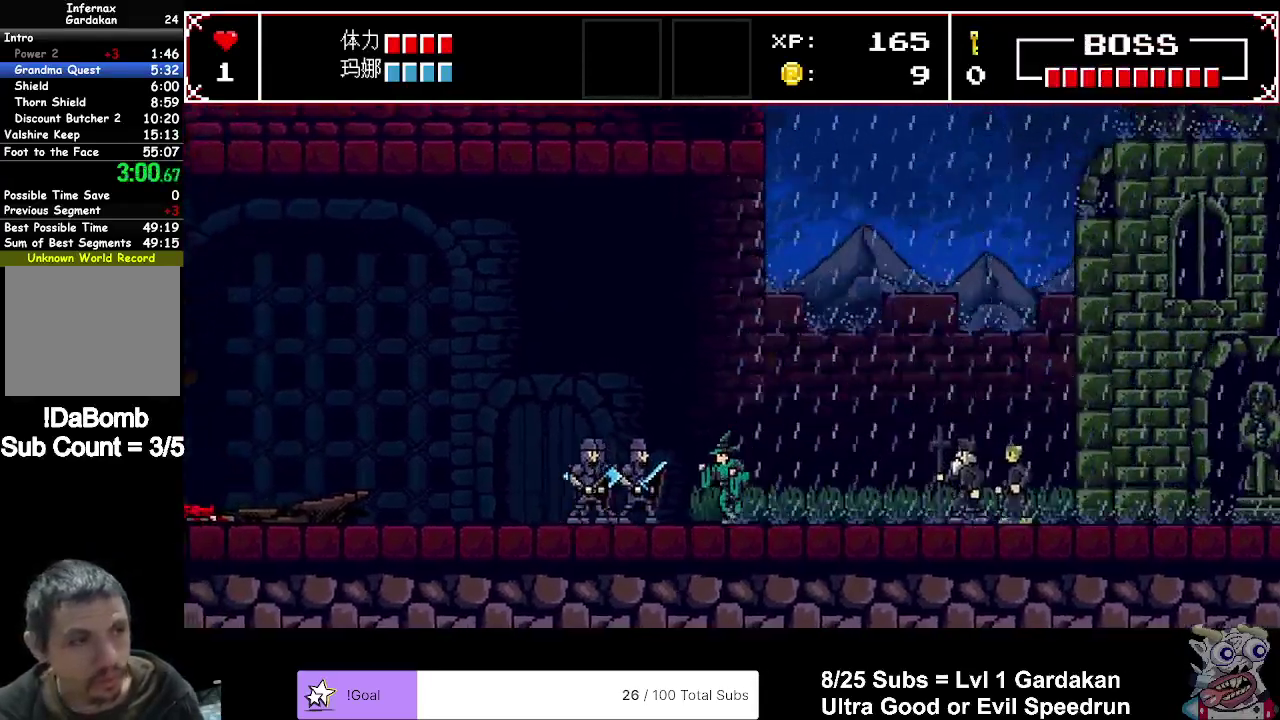
{"buttons": ["DPAD_LEFT"], "right_stick": "center", "events": []}
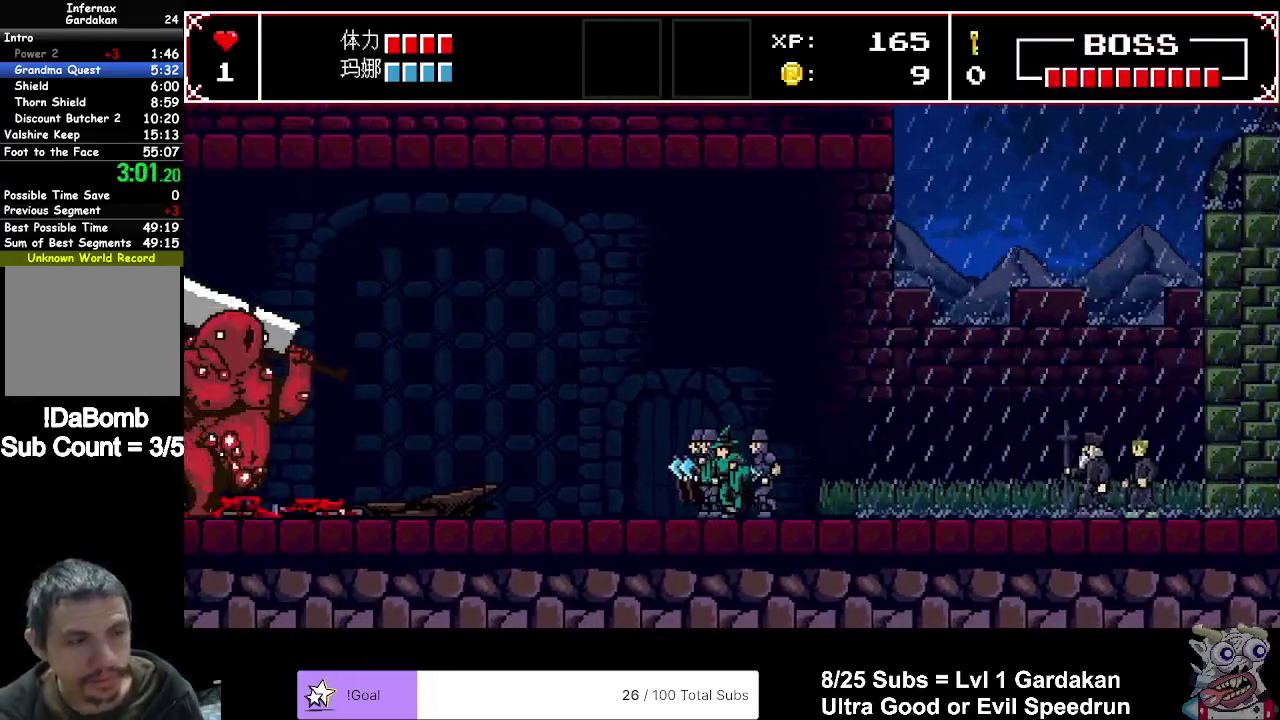
{"buttons": ["DPAD_LEFT"], "right_stick": "center", "events": []}
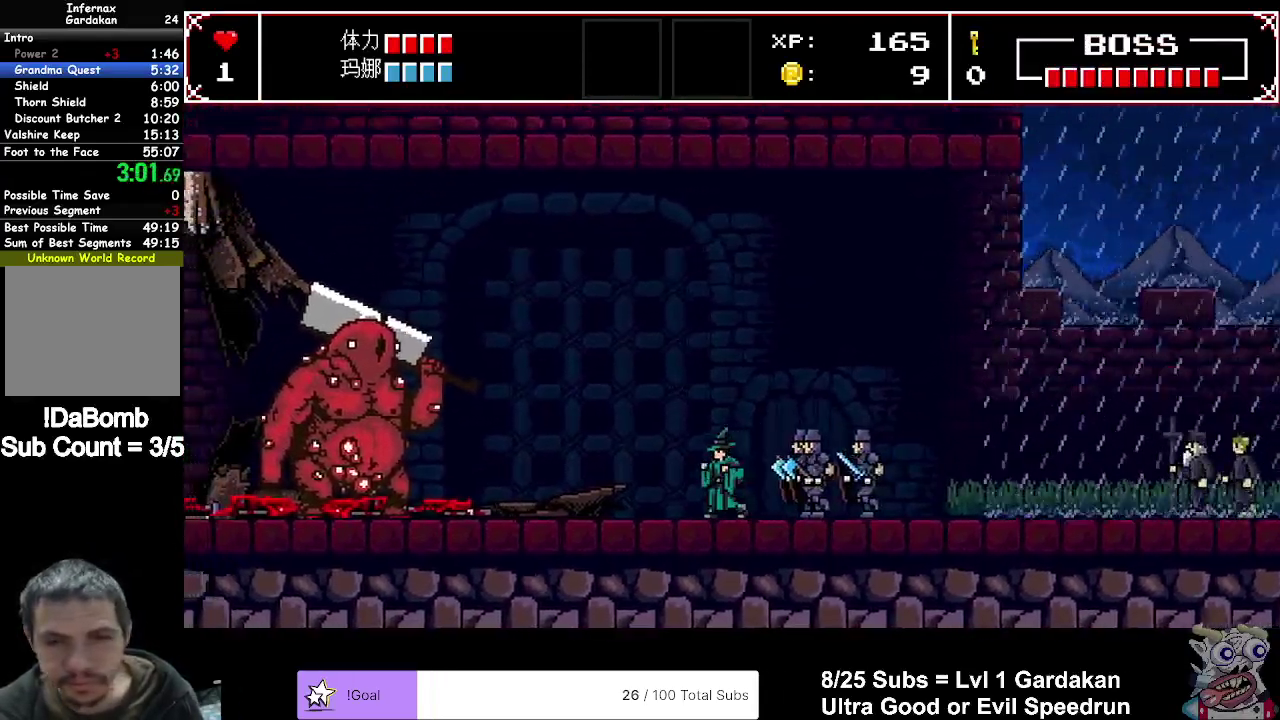
{"buttons": ["X", "DPAD_LEFT"], "right_stick": "center", "events": [[433, "X", "down"]]}
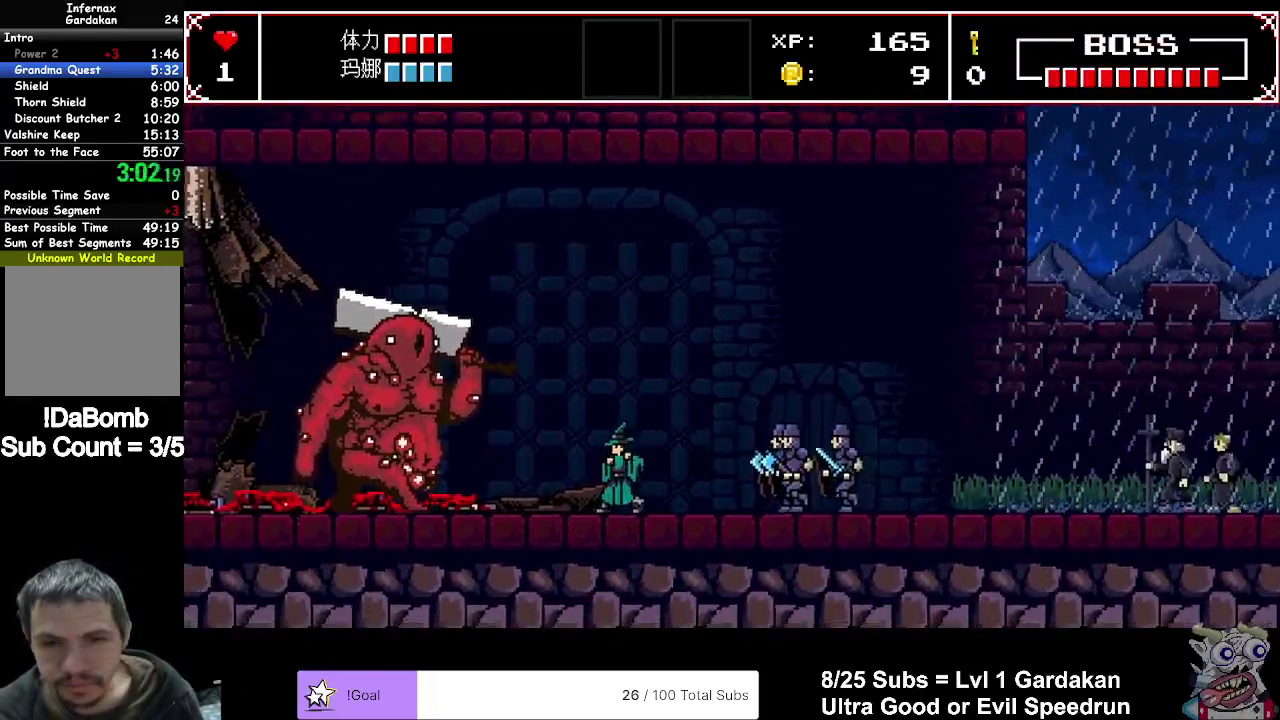
{"buttons": [], "right_stick": "center", "events": [[33, "X", "up"], [67, "DPAD_LEFT", "up"]]}
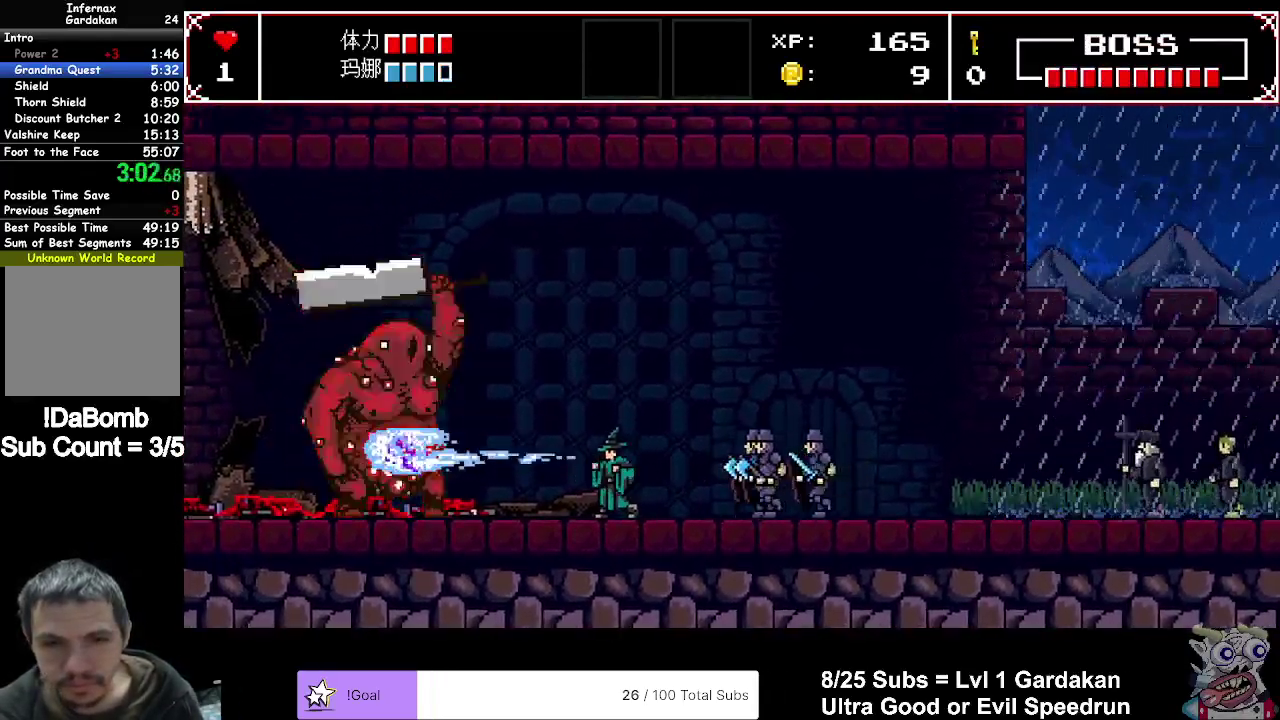
{"buttons": [], "right_stick": "center", "events": []}
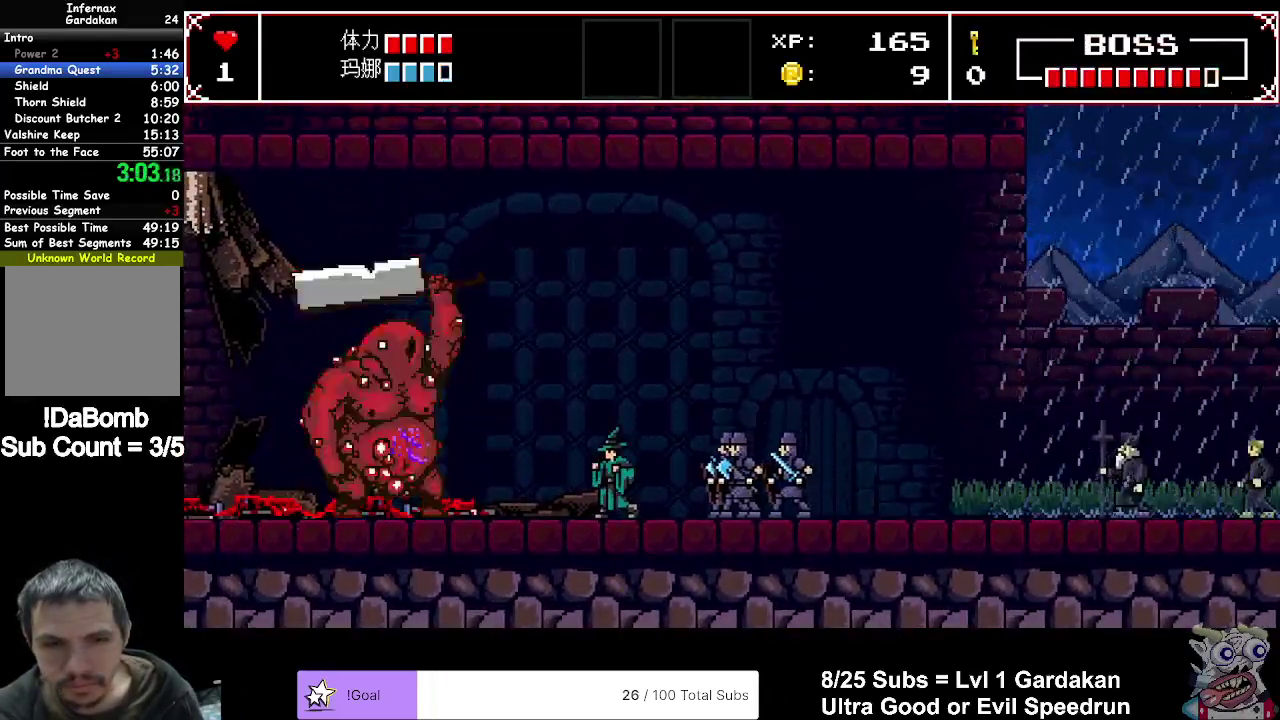
{"buttons": ["A", "DPAD_RIGHT"], "right_stick": "center", "events": [[17, "X", "down"], [100, "X", "up"], [217, "A", "down"], [250, "DPAD_RIGHT", "down"]]}
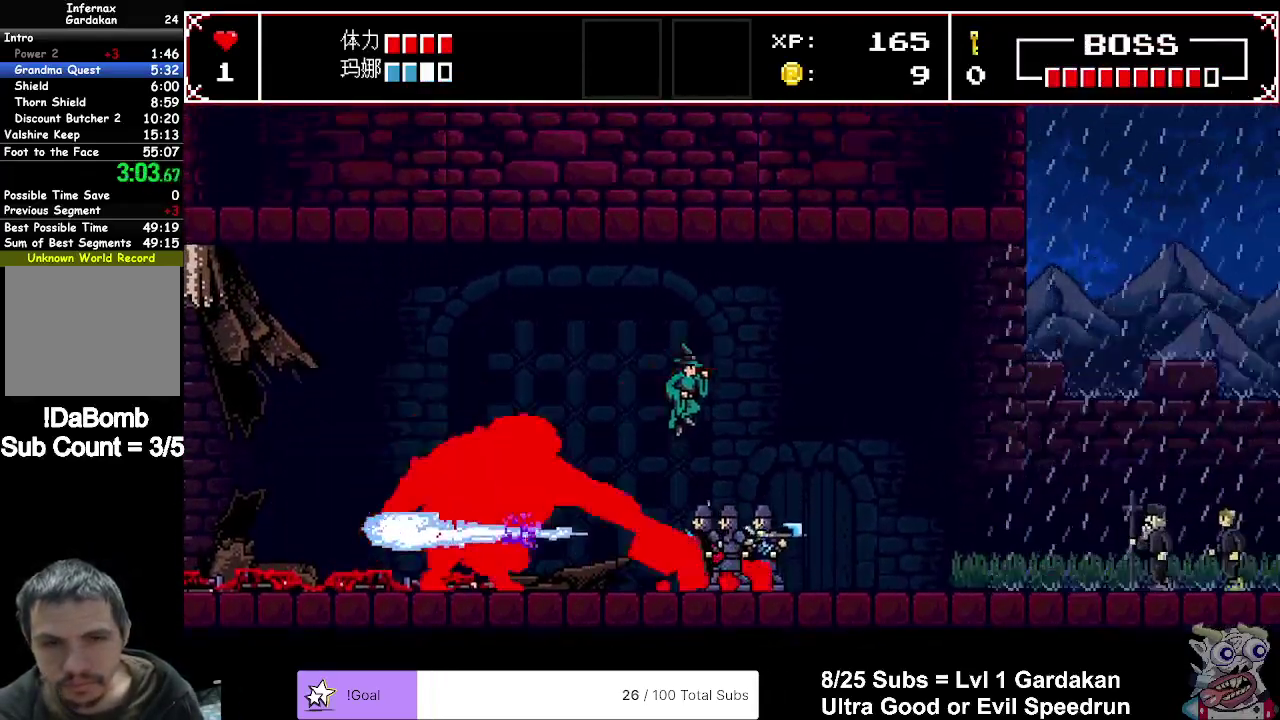
{"buttons": ["DPAD_LEFT"], "right_stick": "center", "events": [[133, "A", "up"], [183, "DPAD_RIGHT", "up"], [417, "DPAD_LEFT", "down"]]}
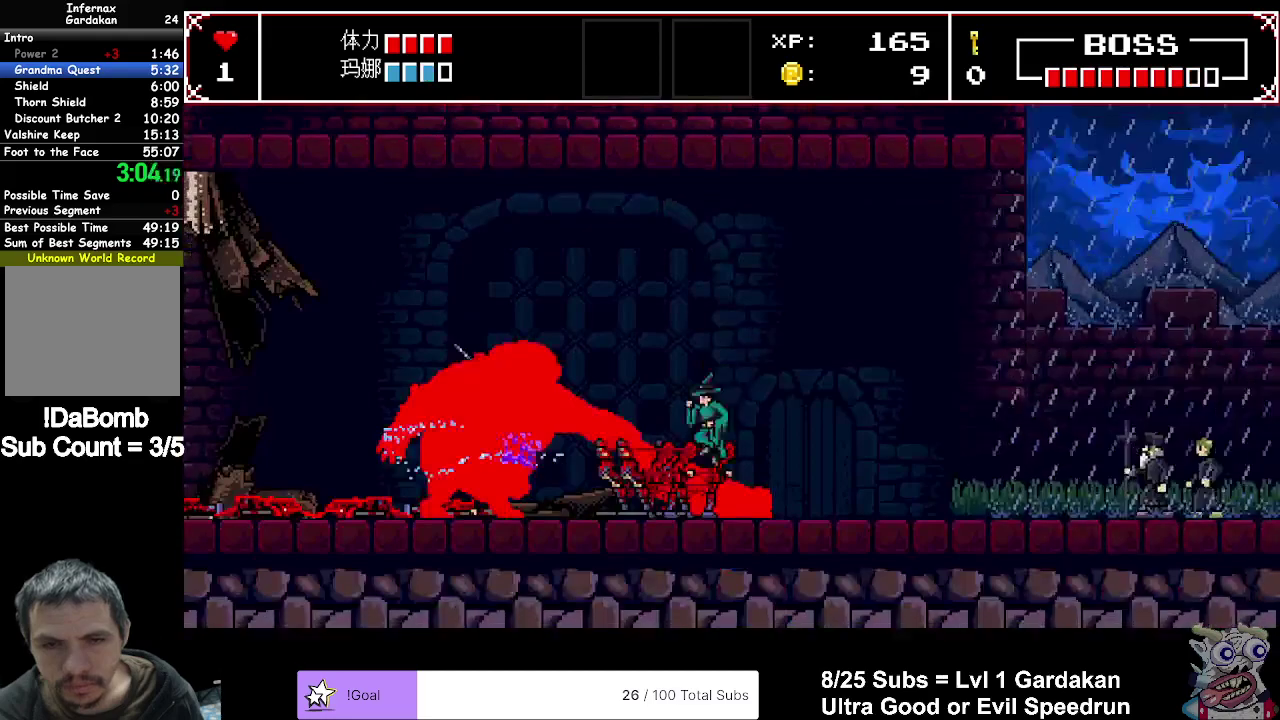
{"buttons": [], "right_stick": "center", "events": [[250, "DPAD_LEFT", "up"], [250, "X", "down"], [367, "X", "up"]]}
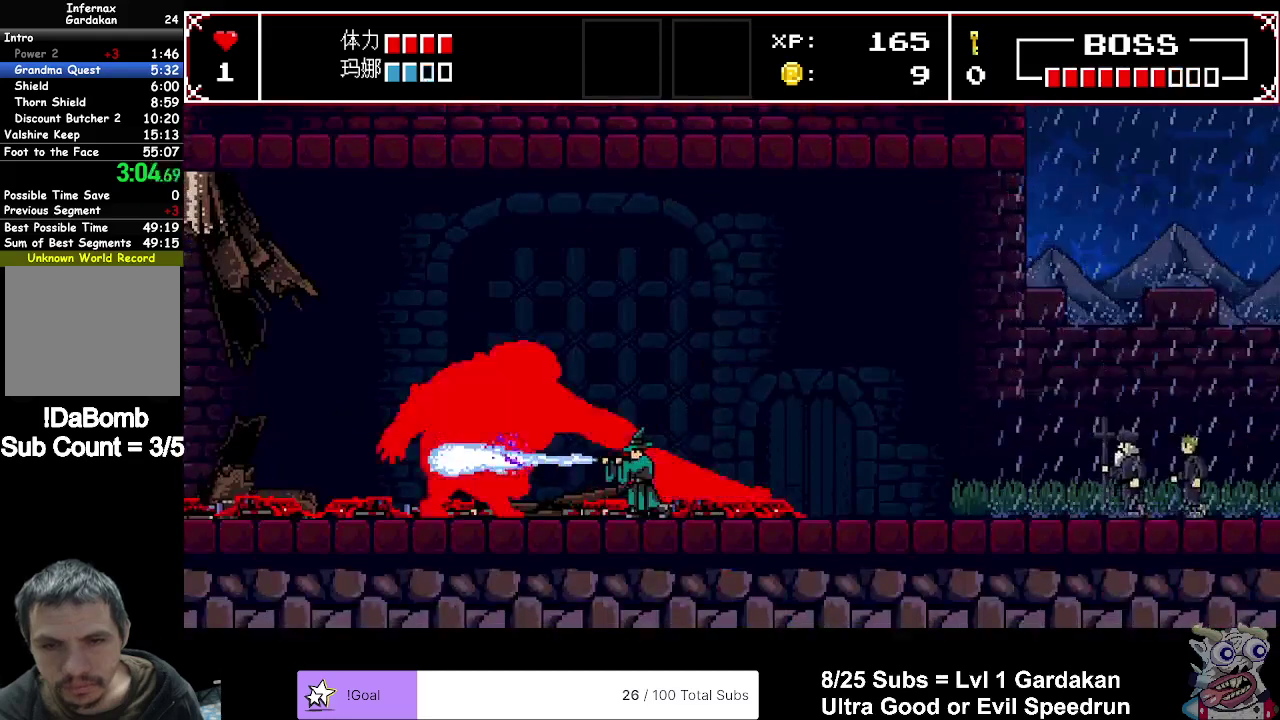
{"buttons": [], "right_stick": "center", "events": []}